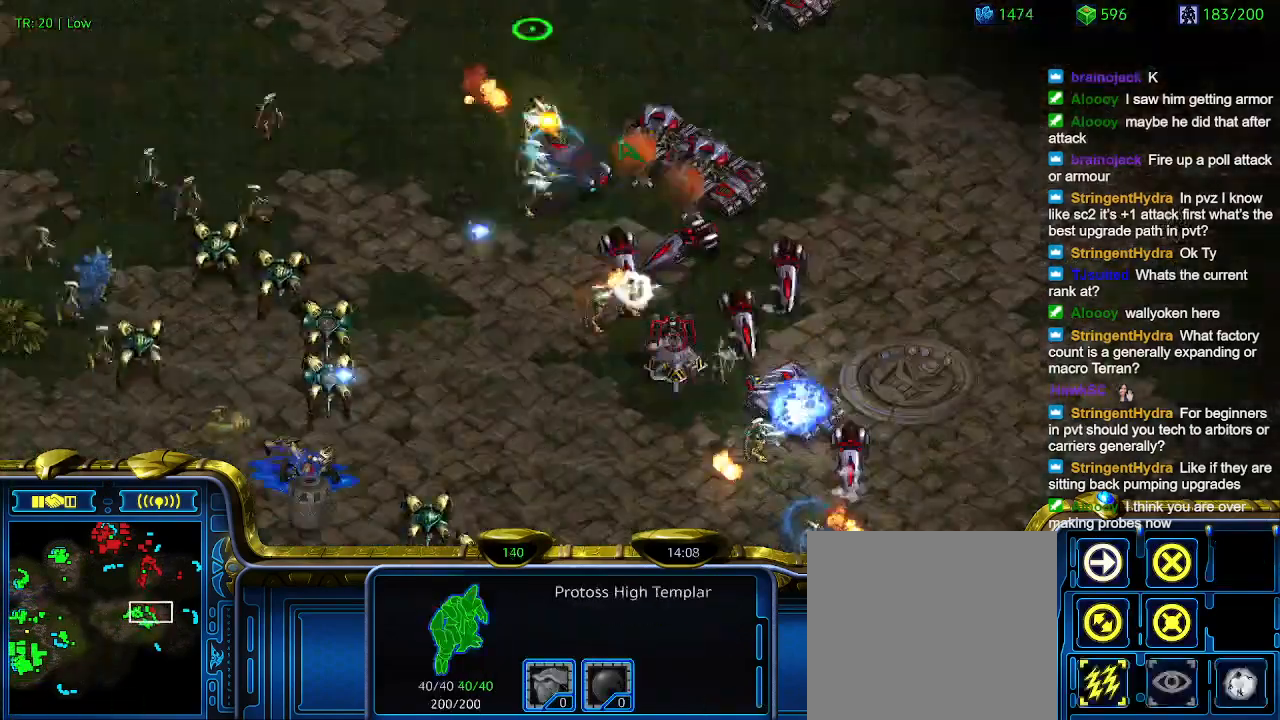
Gameplay with keyboard; each line is a JSON object with the keys held at the frame after it. "events" lists presses ("down") and releases ("up") of "1", "2", "3", "4", "5", "6", "a", "c", "ctrl", "d", "e", "f2", "f3", "q", "s", "t", "w", "x" and "z" between this image and that frame as [ms after this image, input, new state], when the widget could be followed in between. No other keys are recorded. Mouse input is not recorded.
{"keys": [], "events": [[267, "q", "down"], [367, "q", "up"]]}
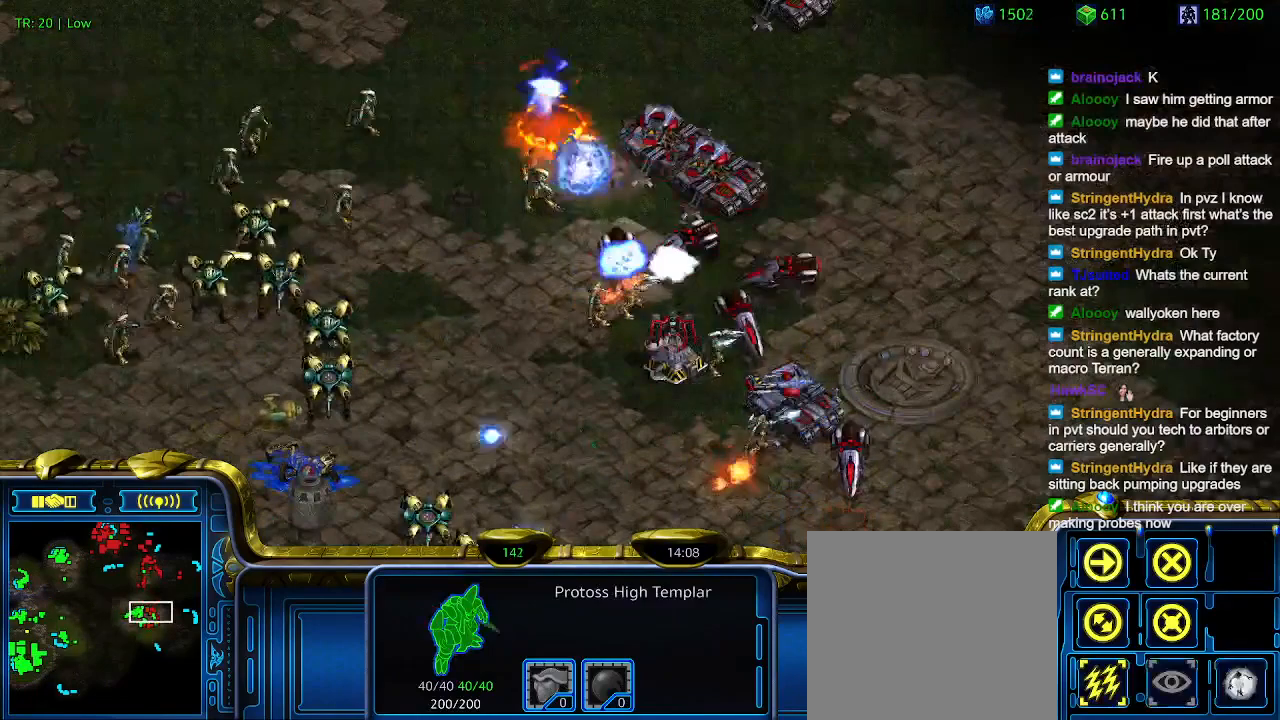
{"keys": [], "events": []}
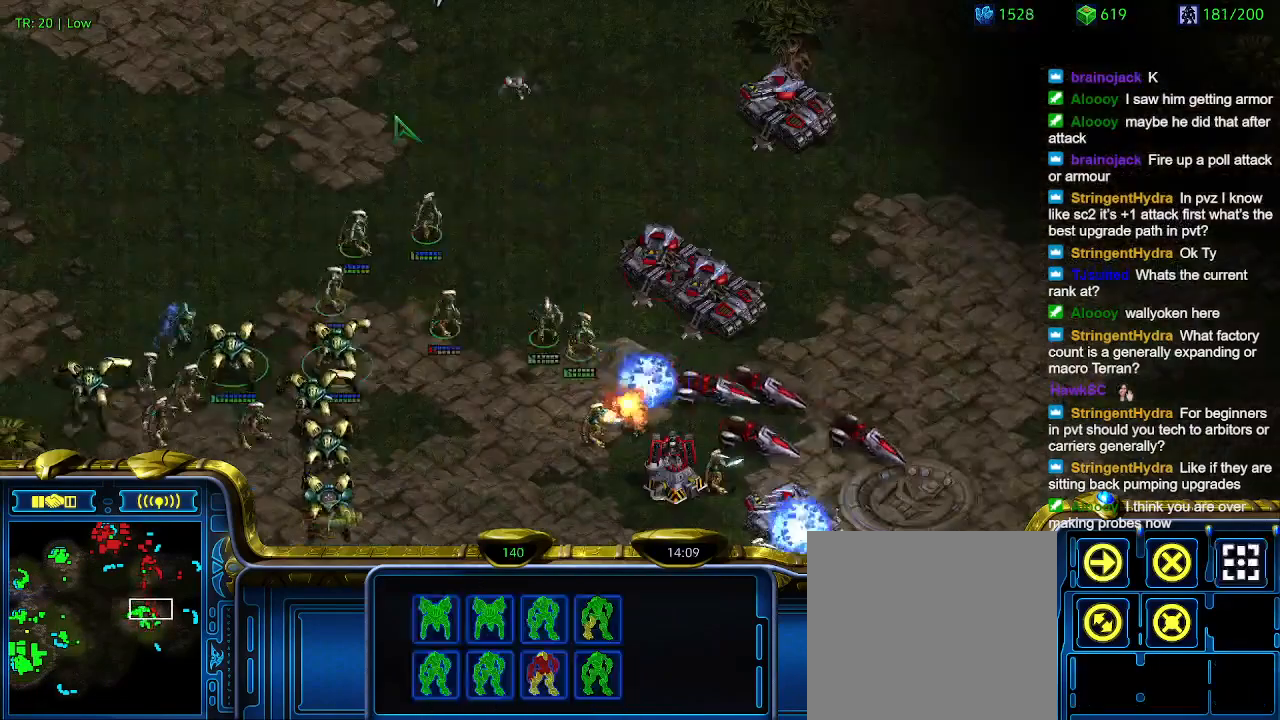
{"keys": [], "events": []}
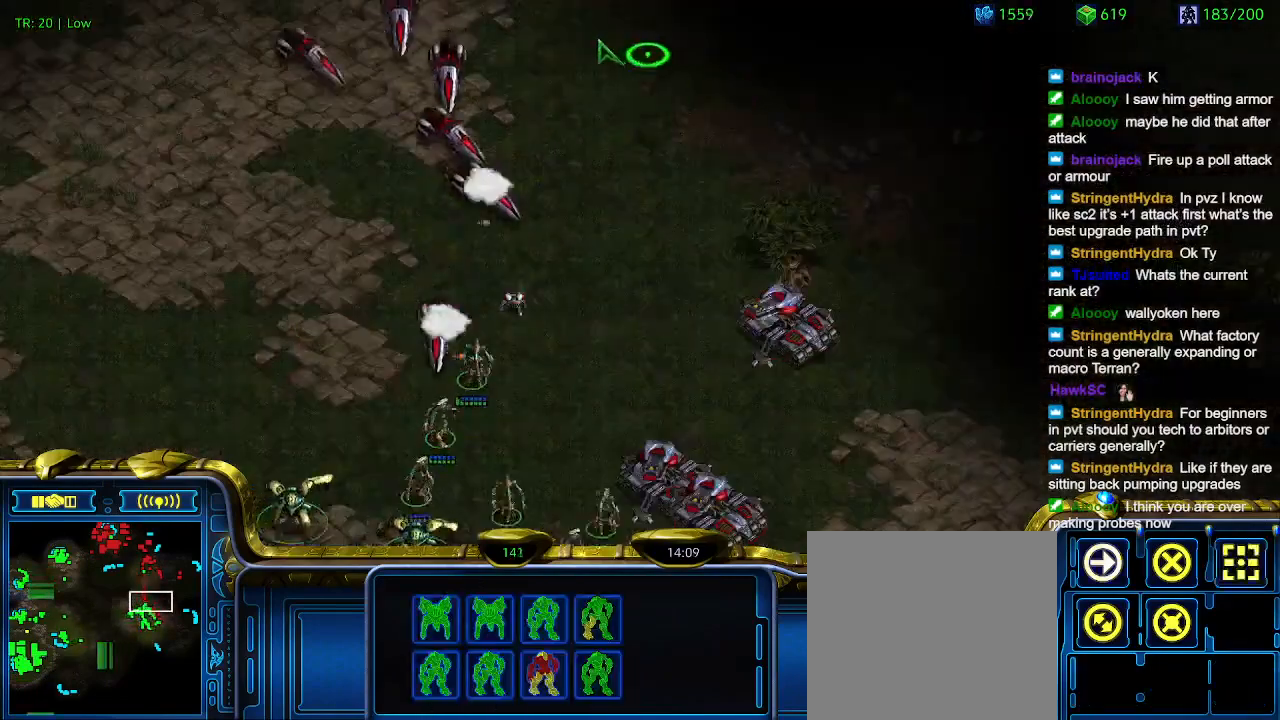
{"keys": [], "events": [[300, "a", "down"], [400, "a", "up"]]}
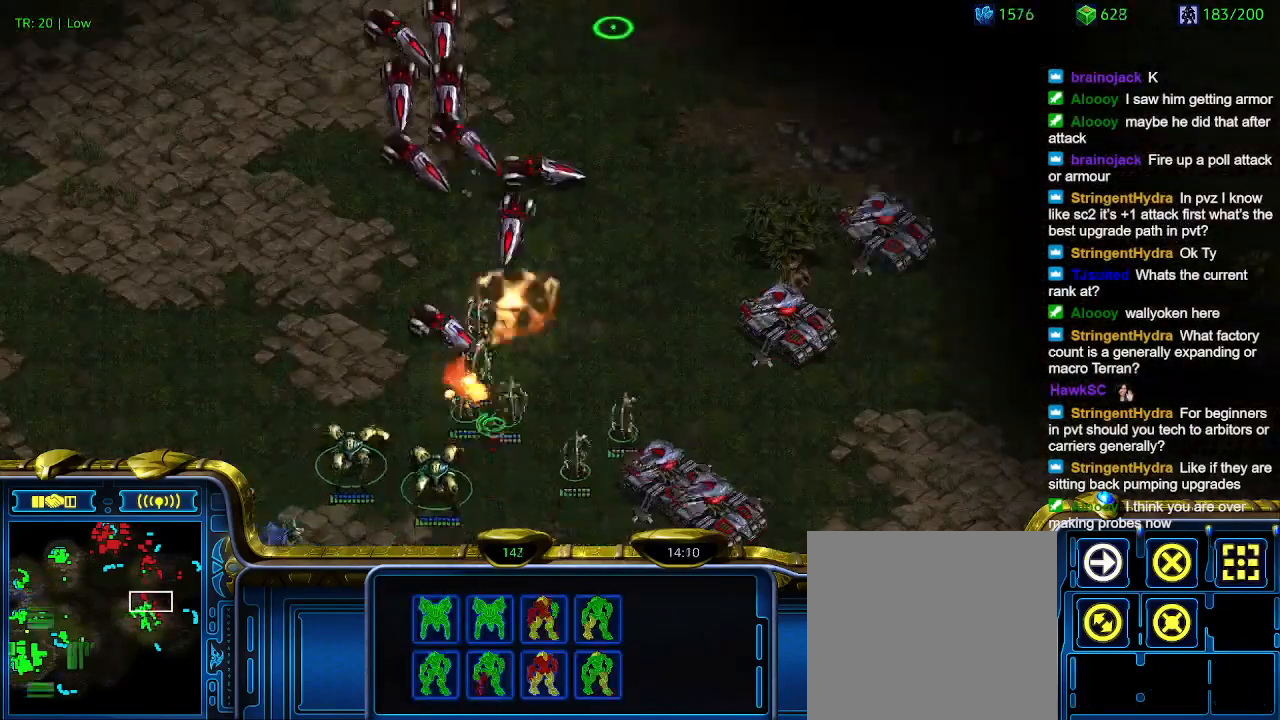
{"keys": [], "events": []}
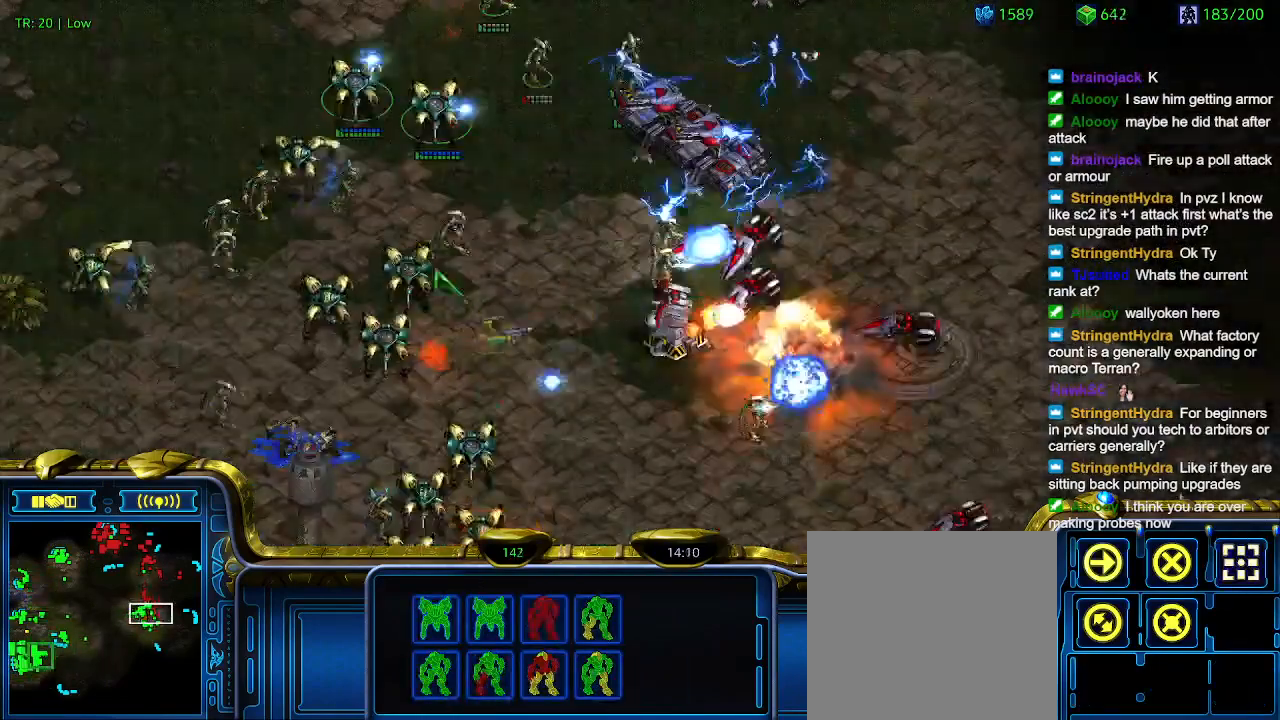
{"keys": [], "events": []}
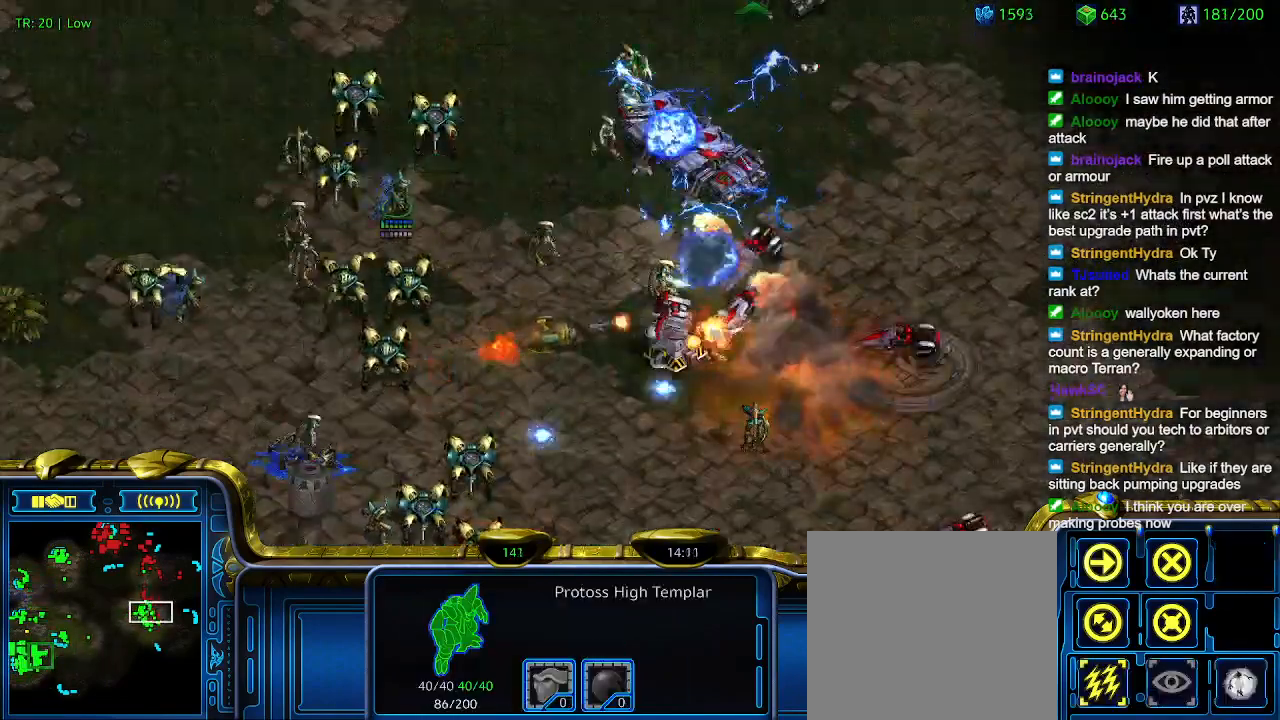
{"keys": [], "events": [[367, "q", "down"], [433, "q", "up"]]}
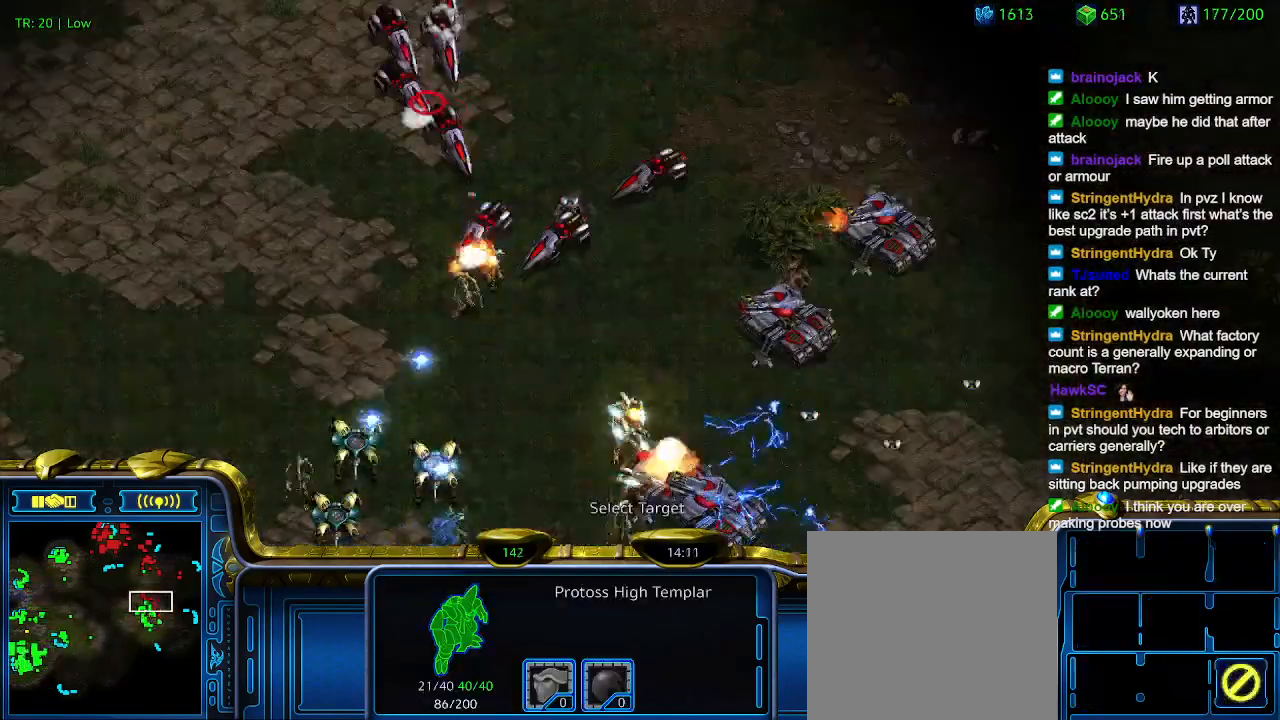
{"keys": [], "events": []}
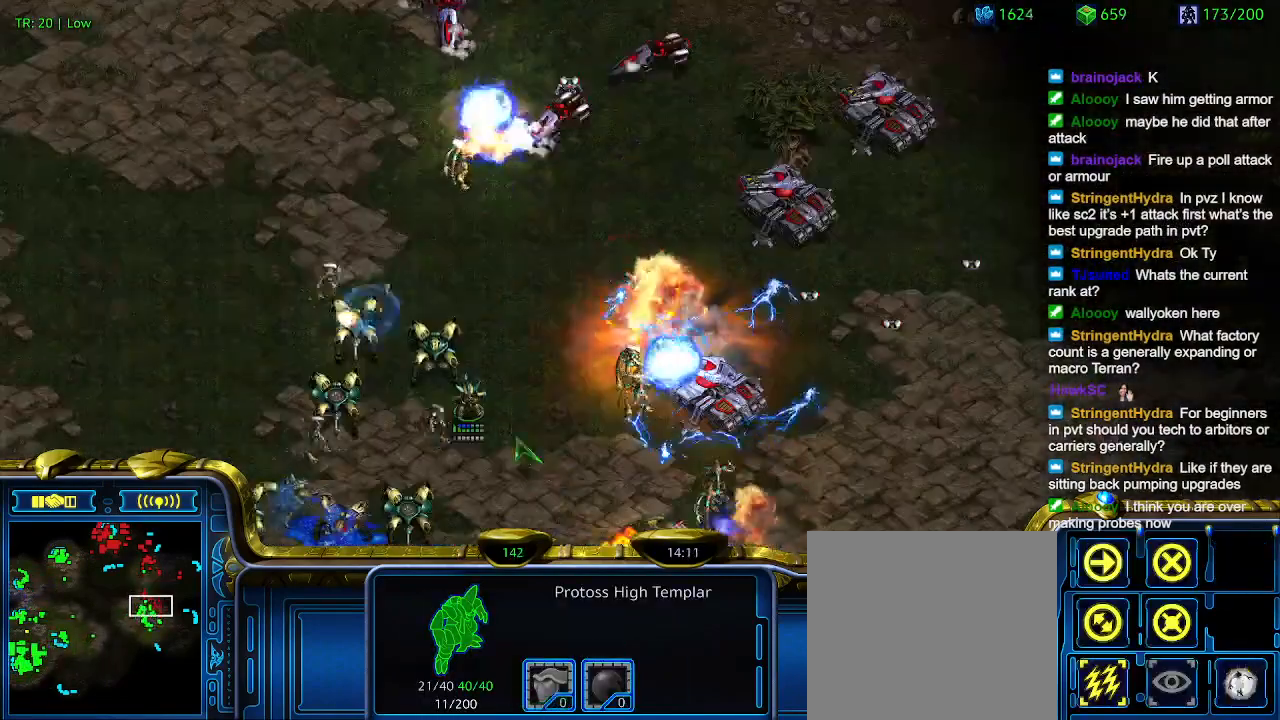
{"keys": [], "events": []}
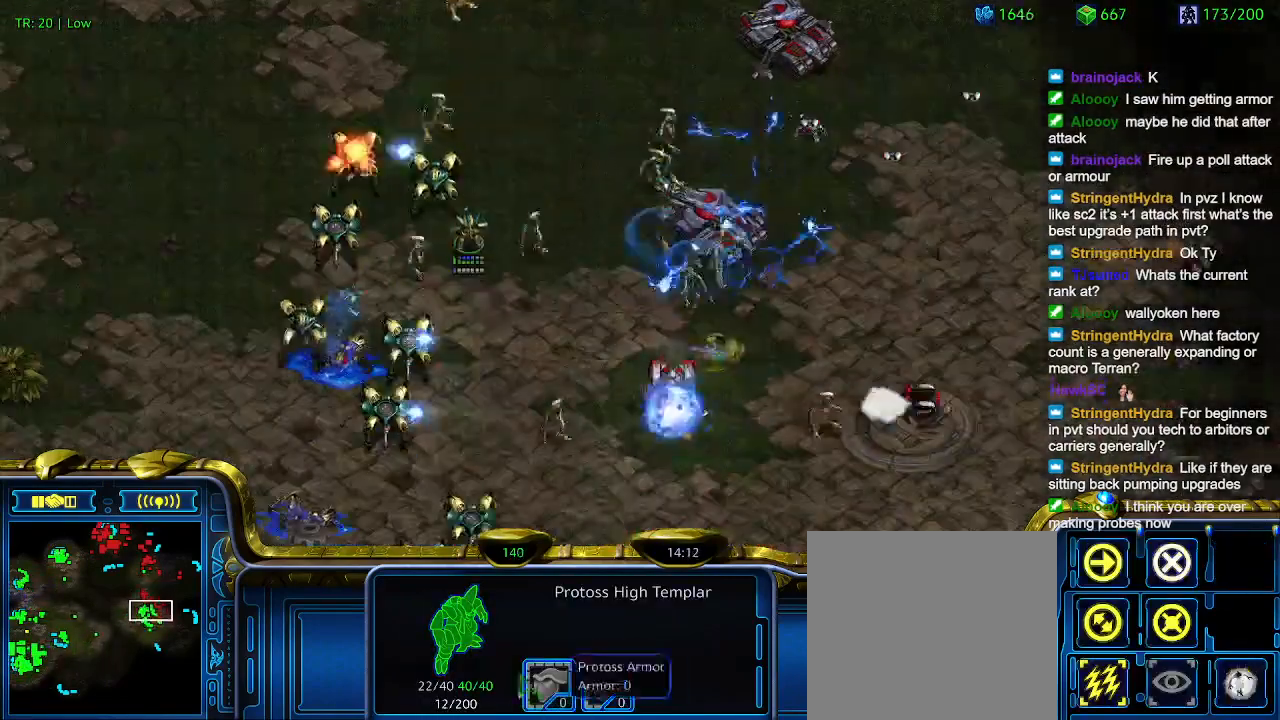
{"keys": [], "events": []}
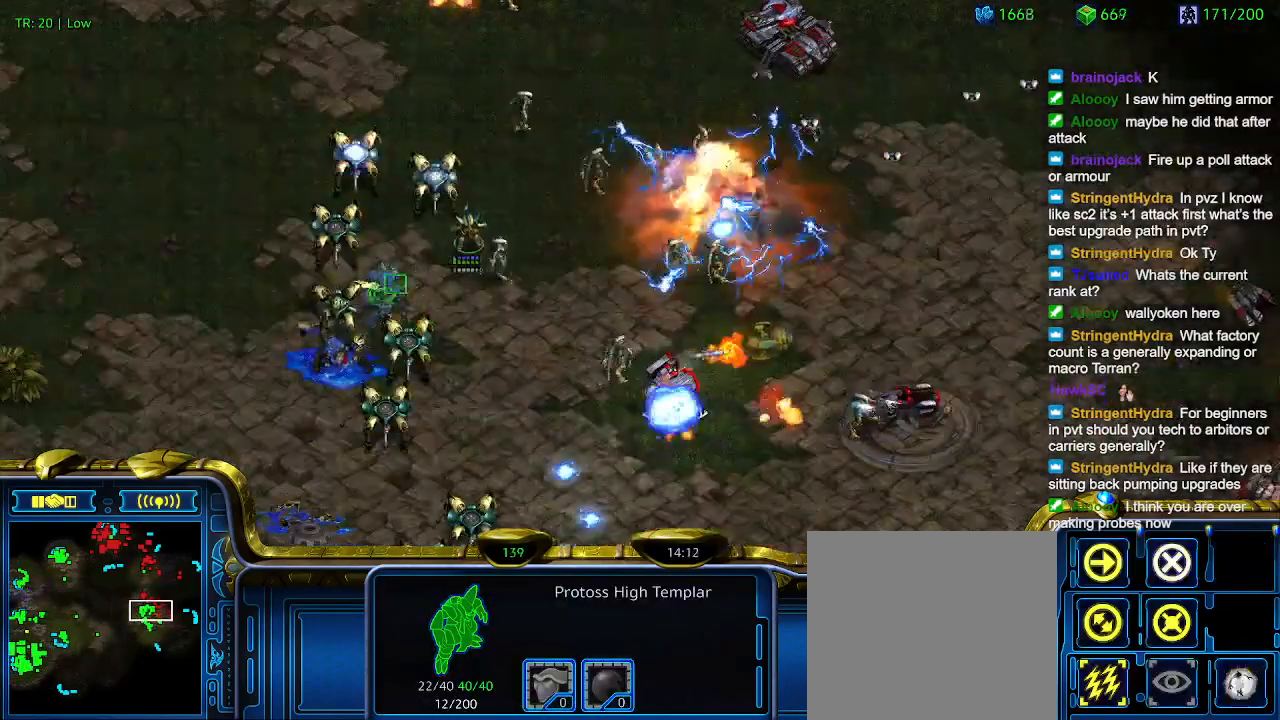
{"keys": ["q"], "events": [[500, "q", "down"]]}
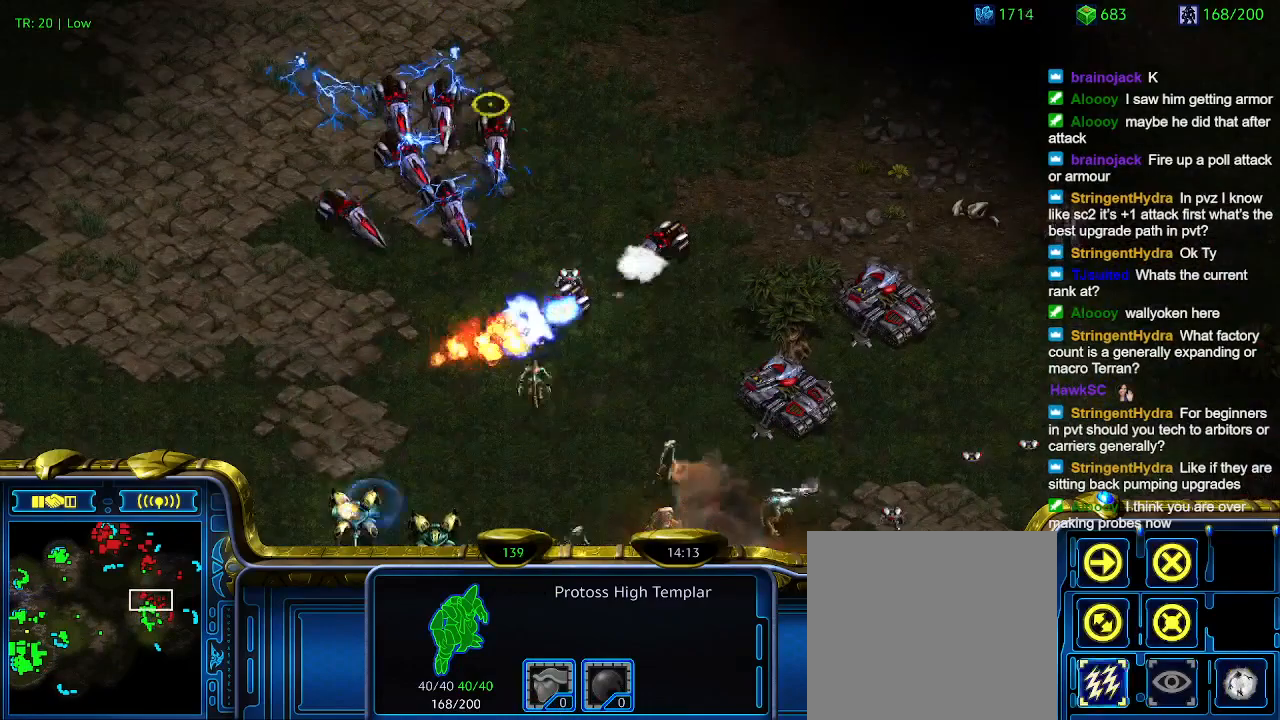
{"keys": [], "events": [[100, "q", "up"]]}
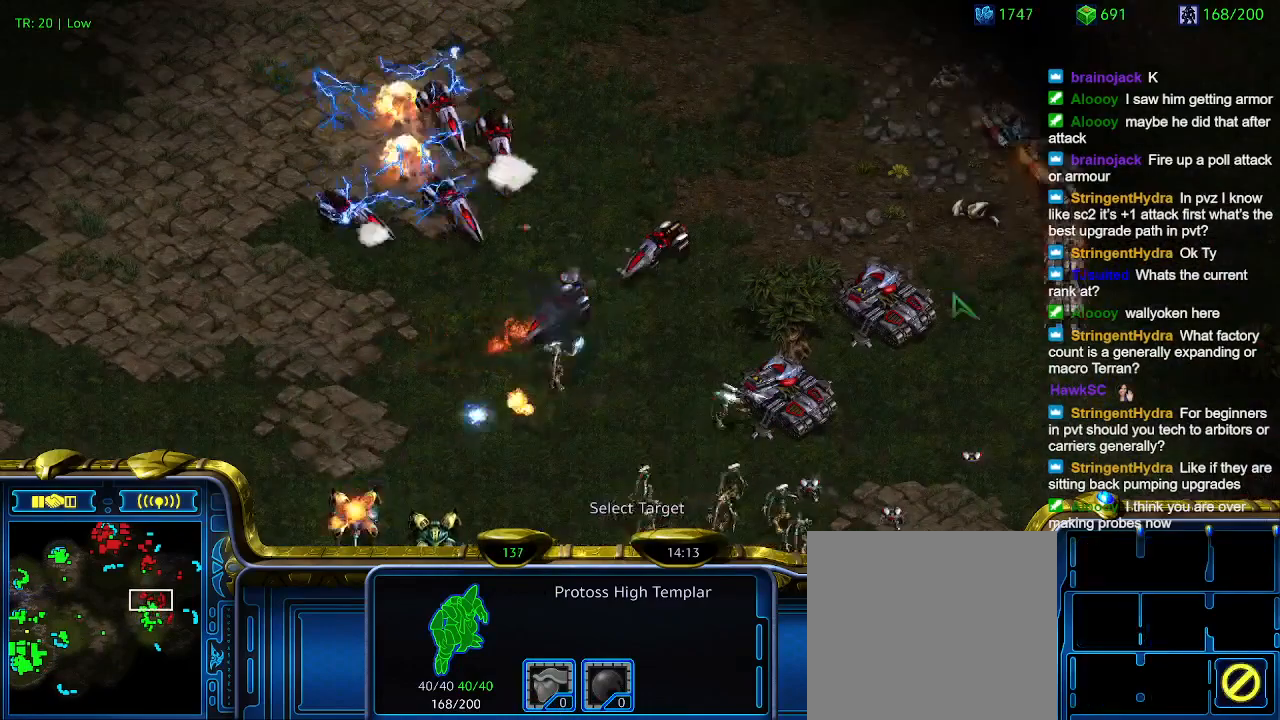
{"keys": [], "events": [[300, "q", "down"], [367, "q", "up"]]}
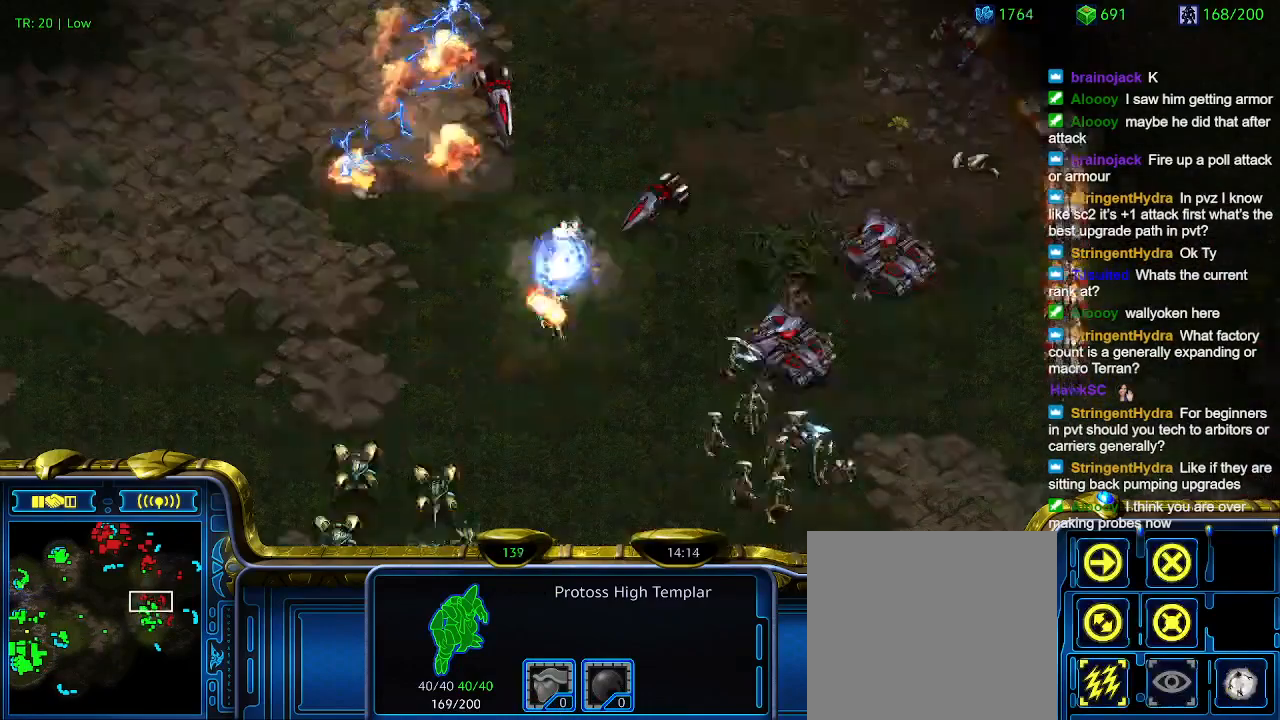
{"keys": [], "events": []}
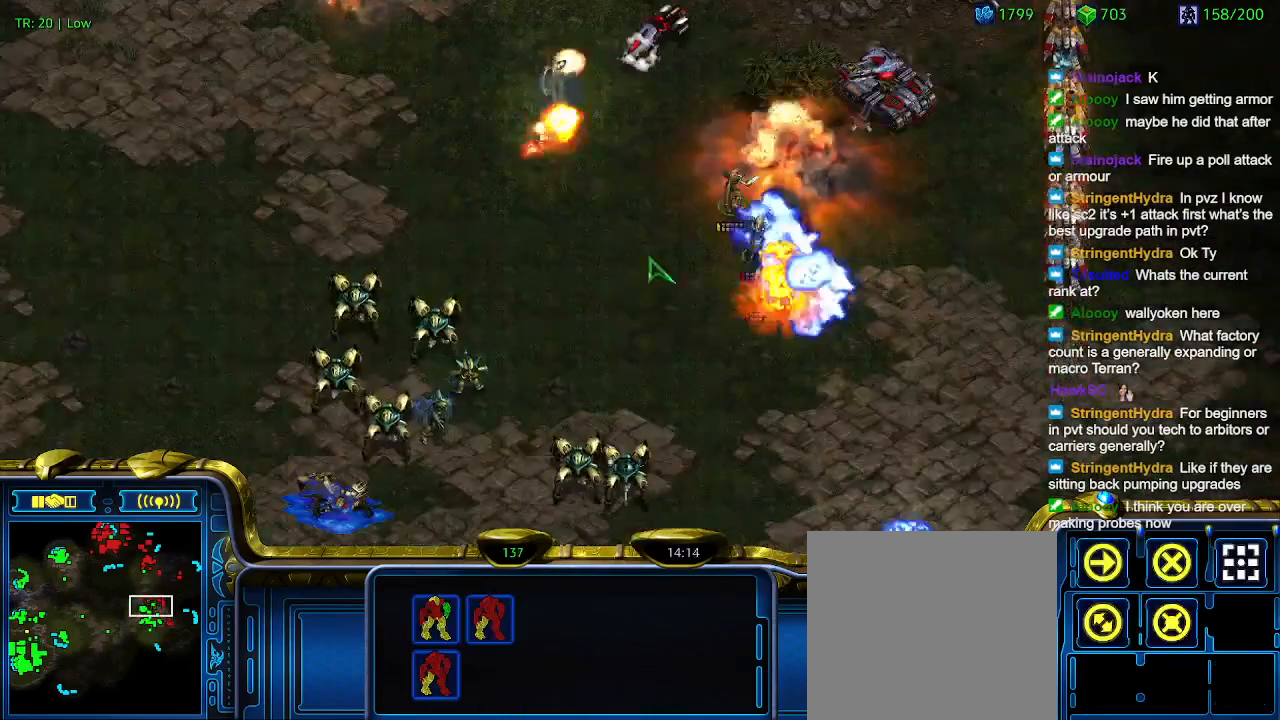
{"keys": [], "events": []}
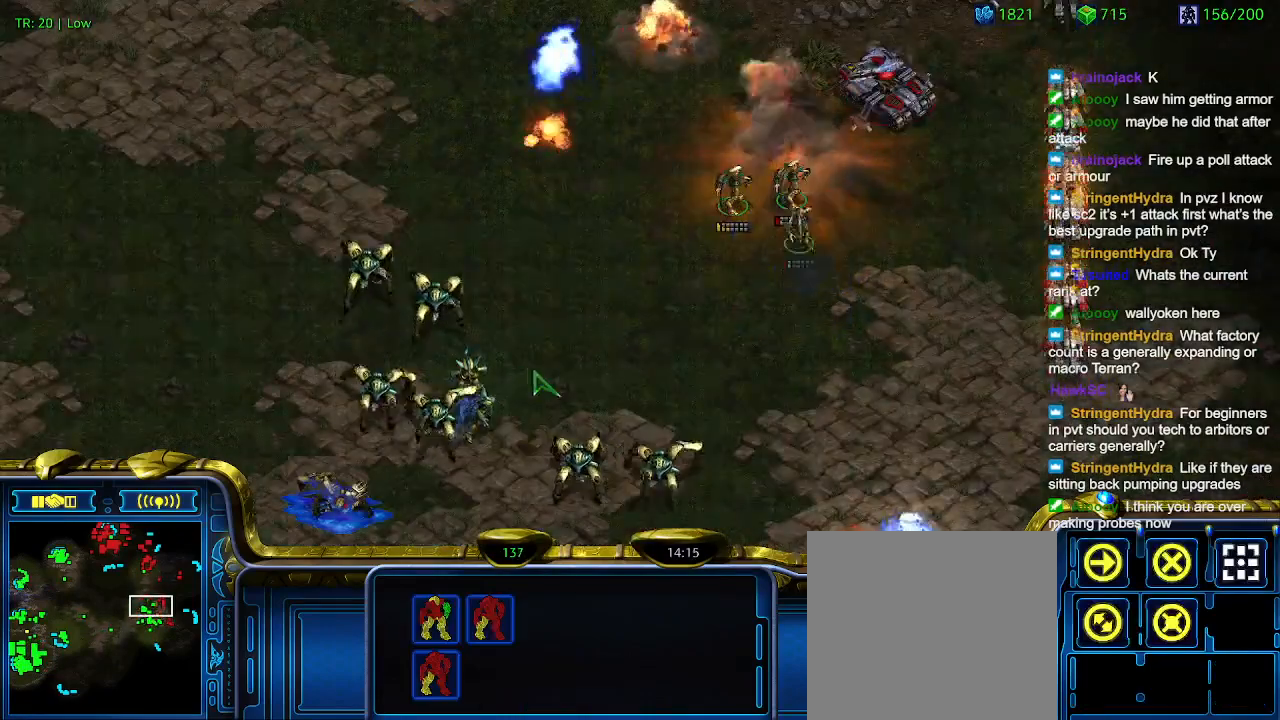
{"keys": [], "events": []}
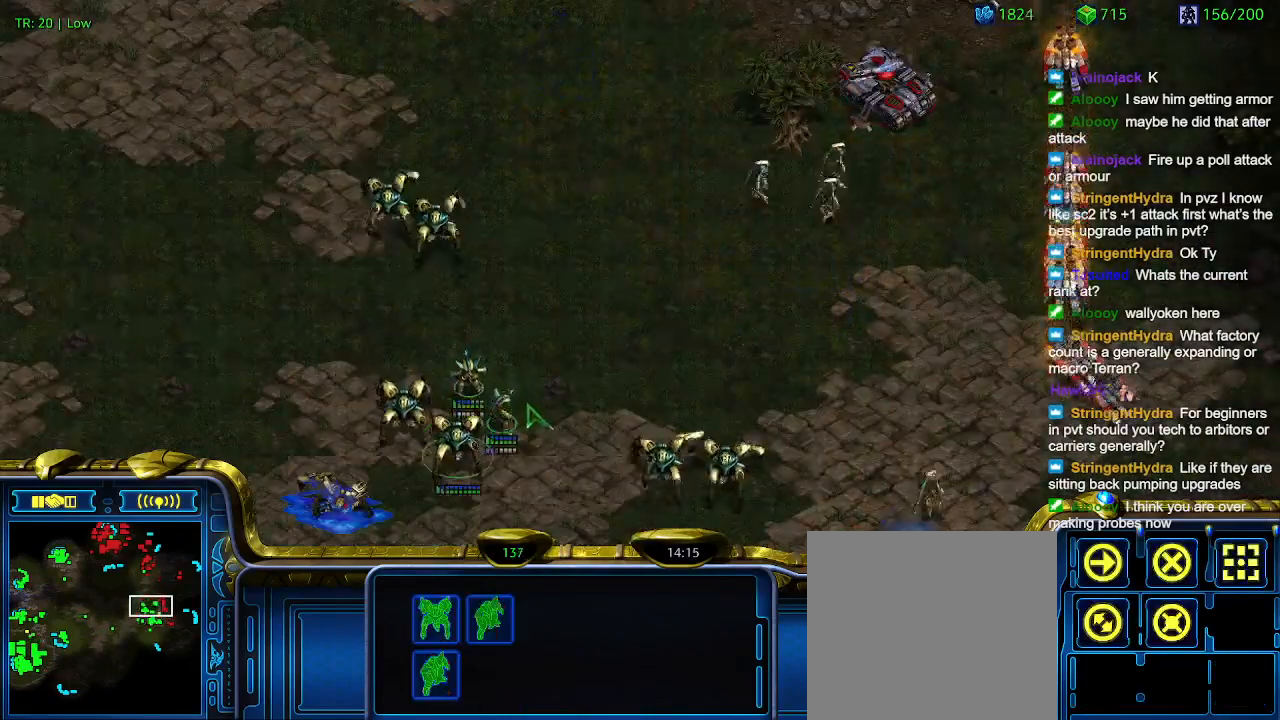
{"keys": [], "events": []}
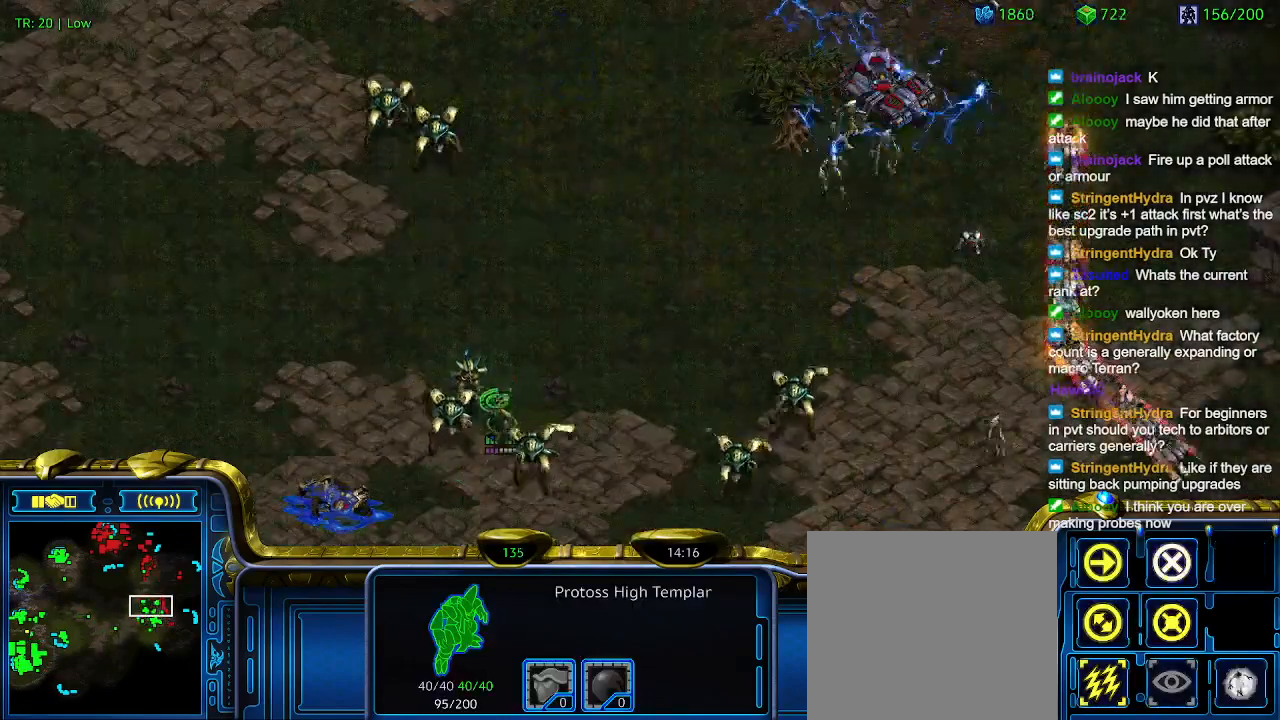
{"keys": [], "events": []}
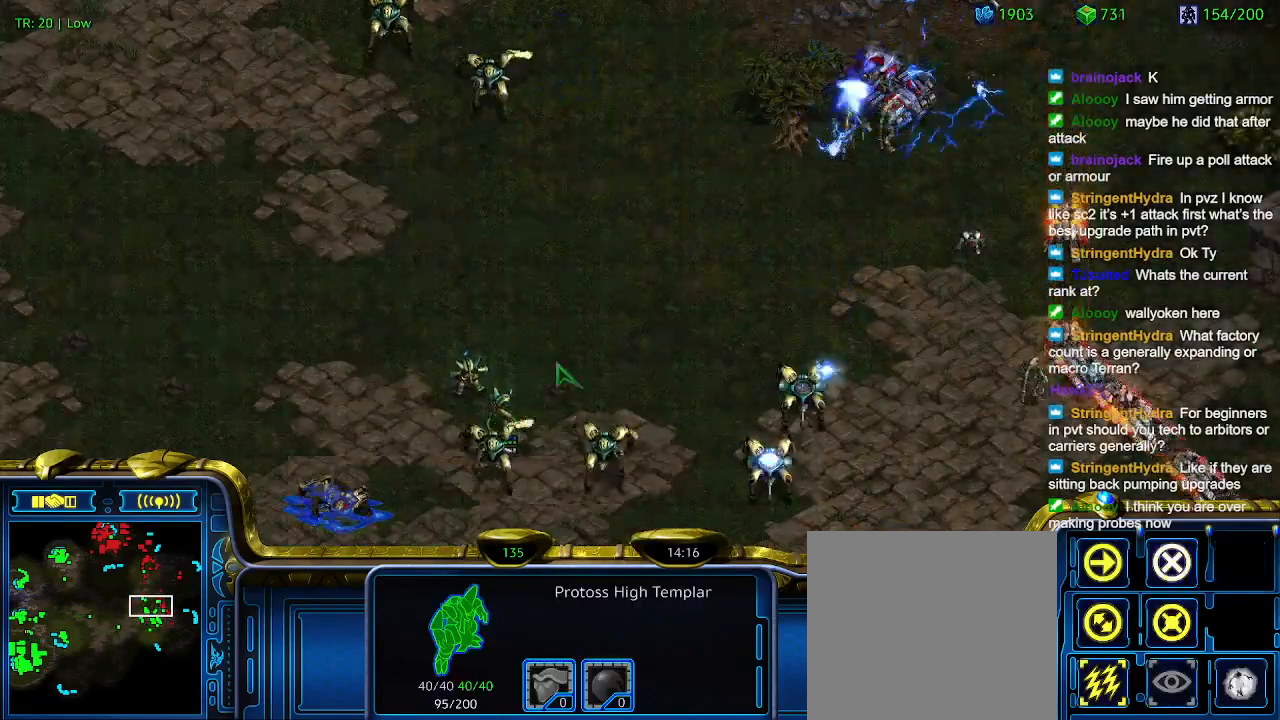
{"keys": [], "events": []}
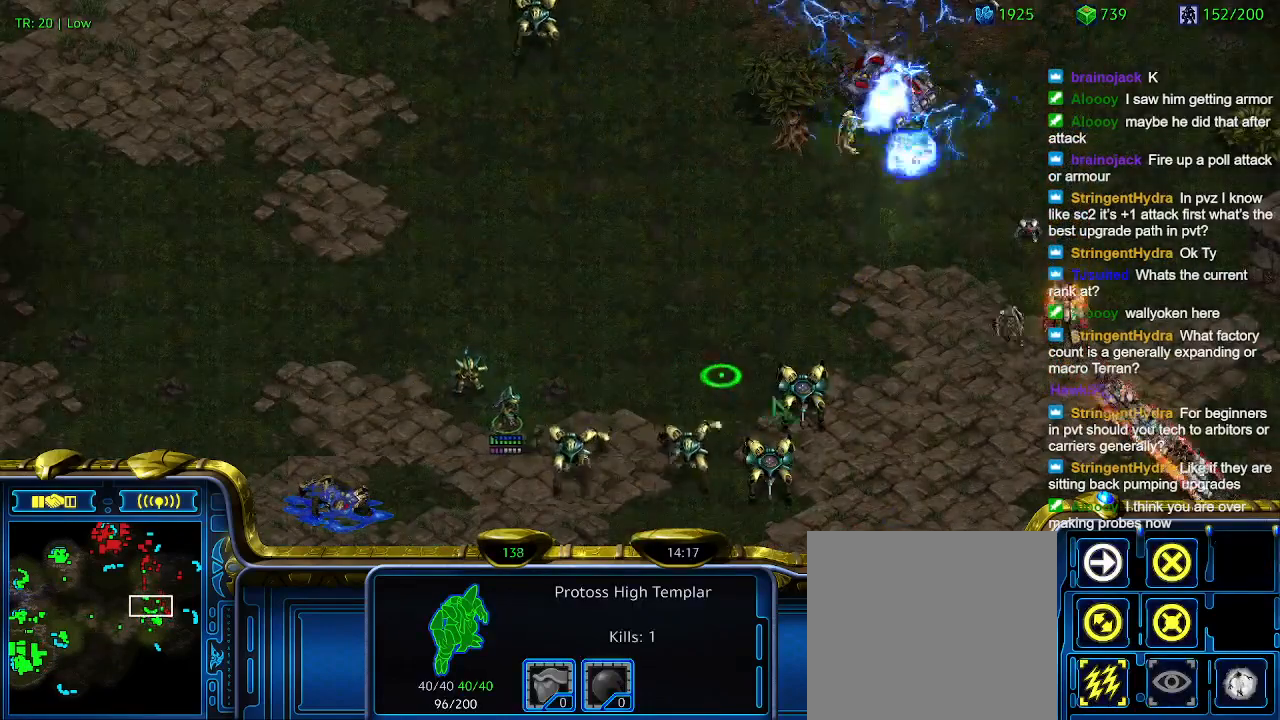
{"keys": [], "events": []}
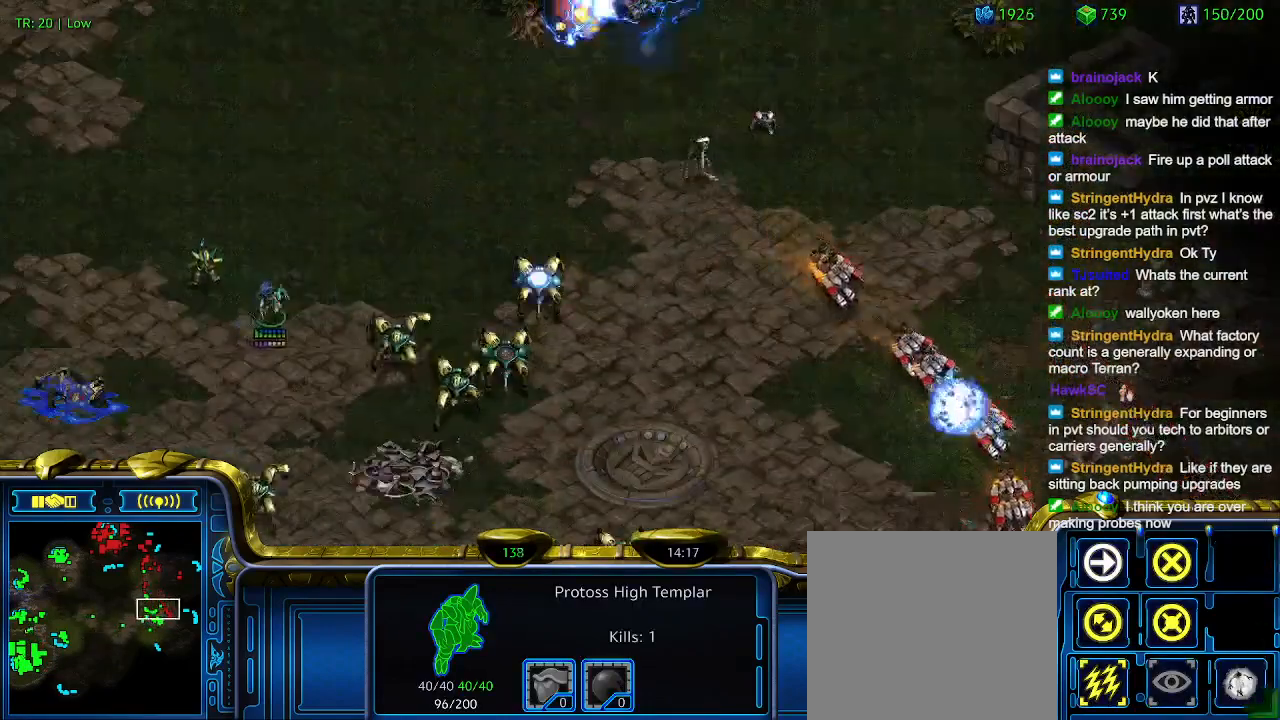
{"keys": ["a"], "events": [[333, "1", "down"], [400, "1", "up"], [467, "a", "down"]]}
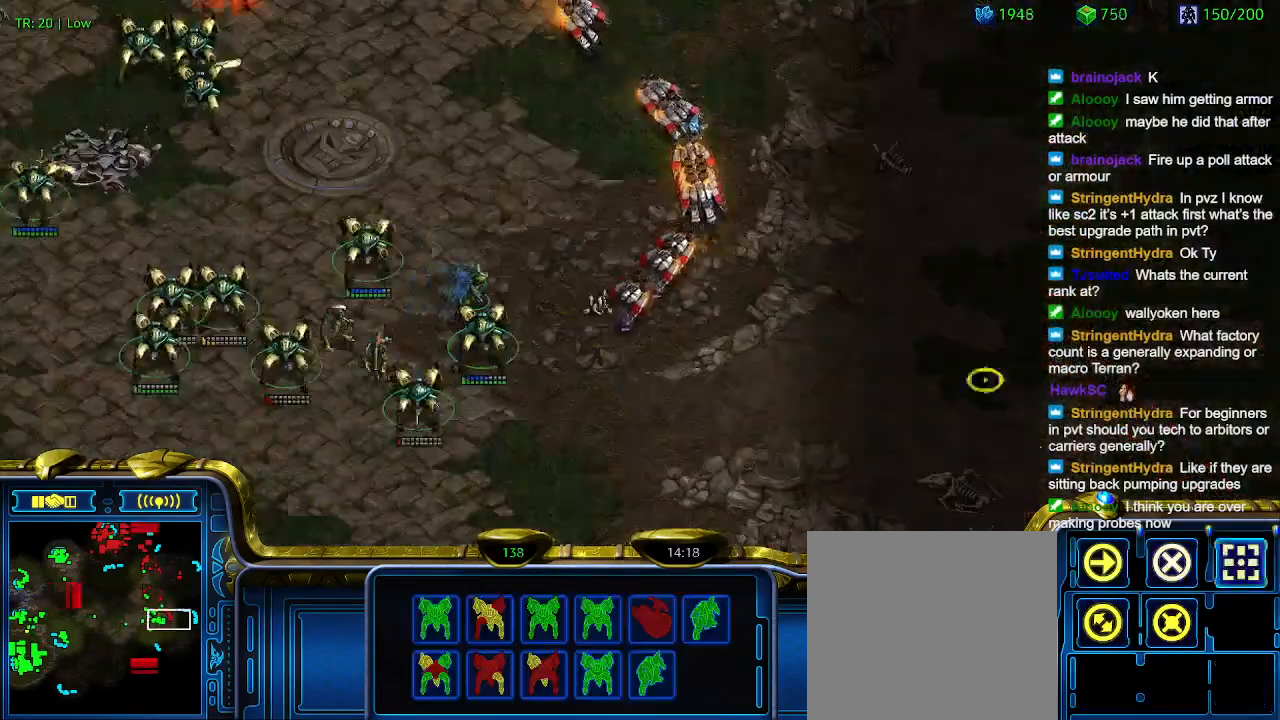
{"keys": [], "events": [[67, "a", "up"], [167, "2", "down"], [267, "2", "up"], [300, "a", "down"], [400, "a", "up"]]}
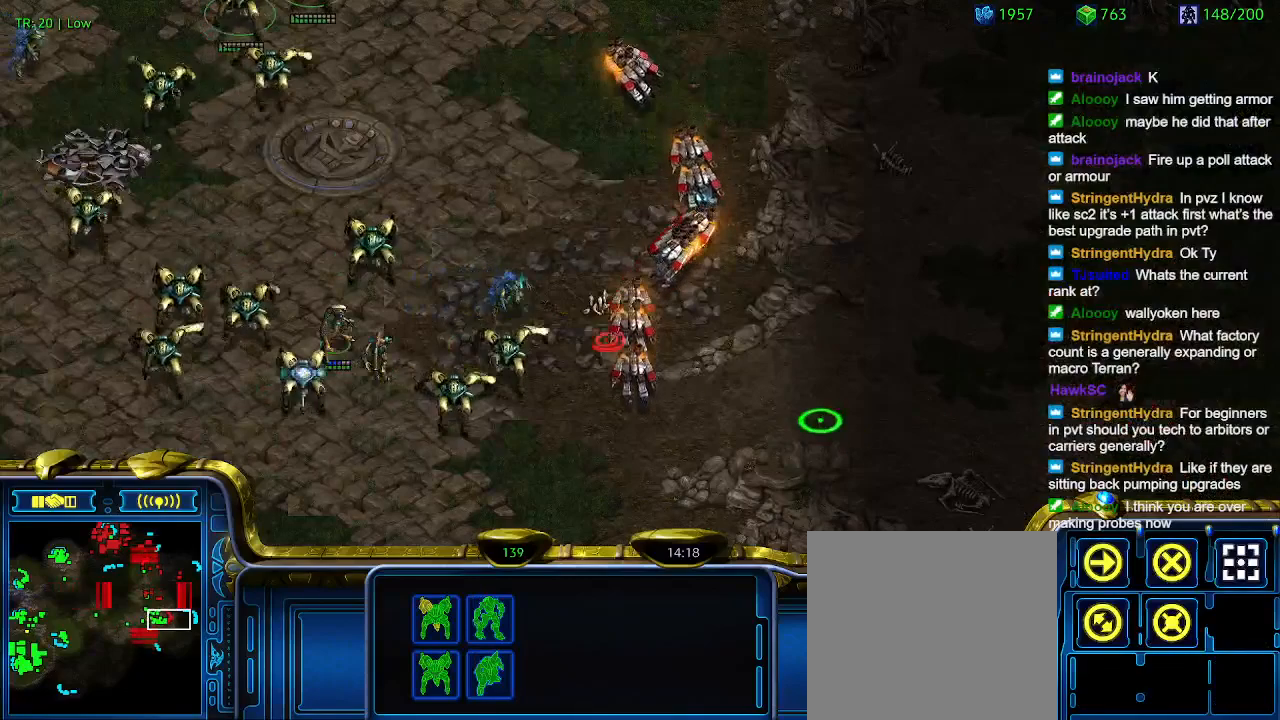
{"keys": [], "events": [[367, "q", "down"], [467, "q", "up"]]}
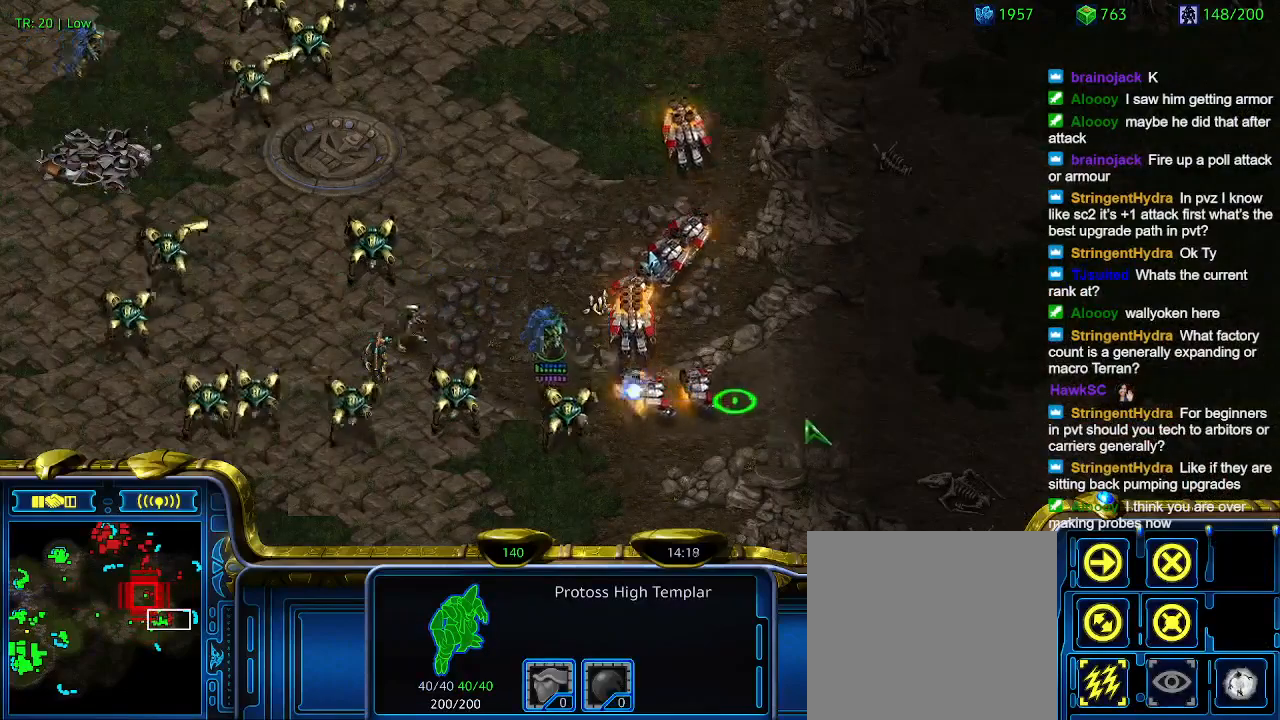
{"keys": [], "events": []}
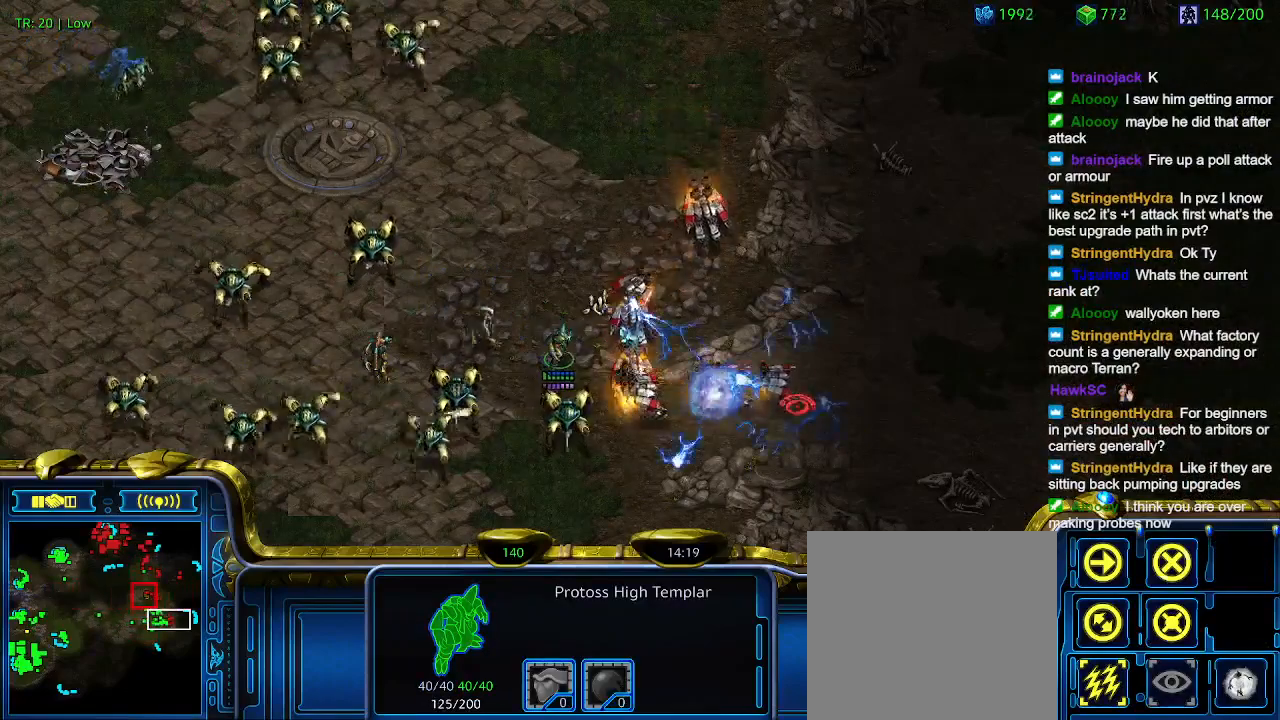
{"keys": [], "events": []}
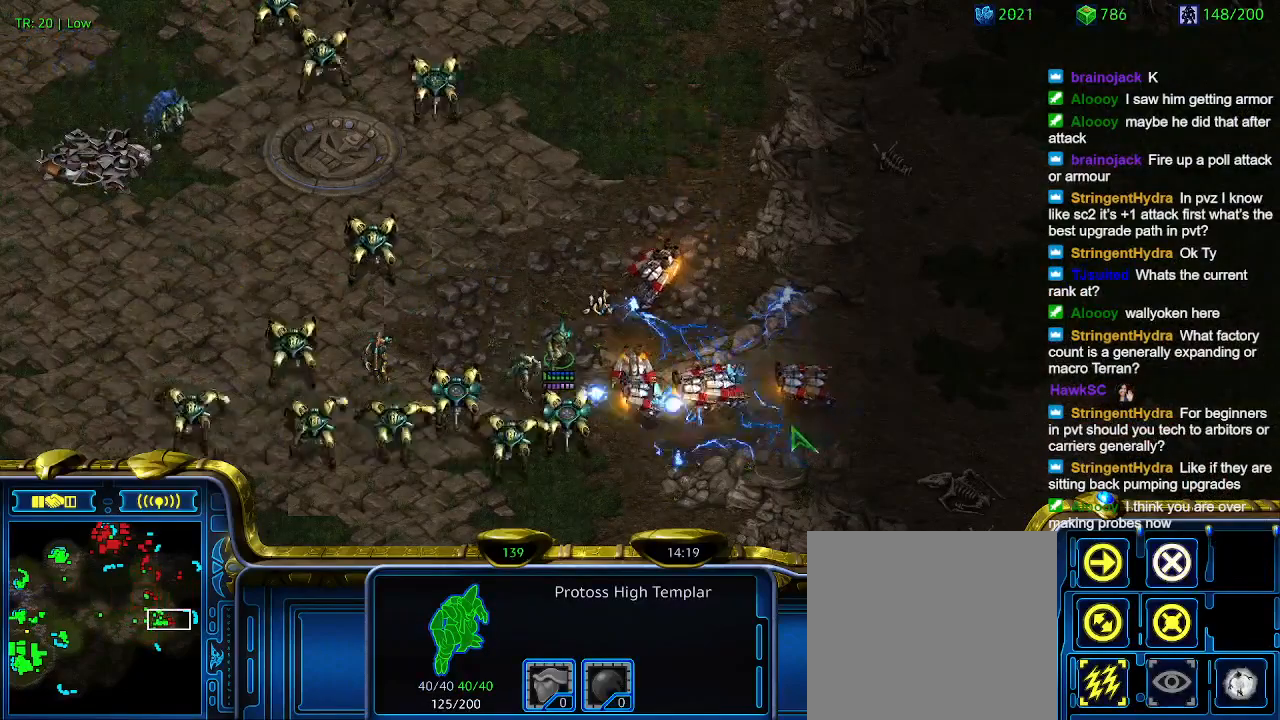
{"keys": [], "events": []}